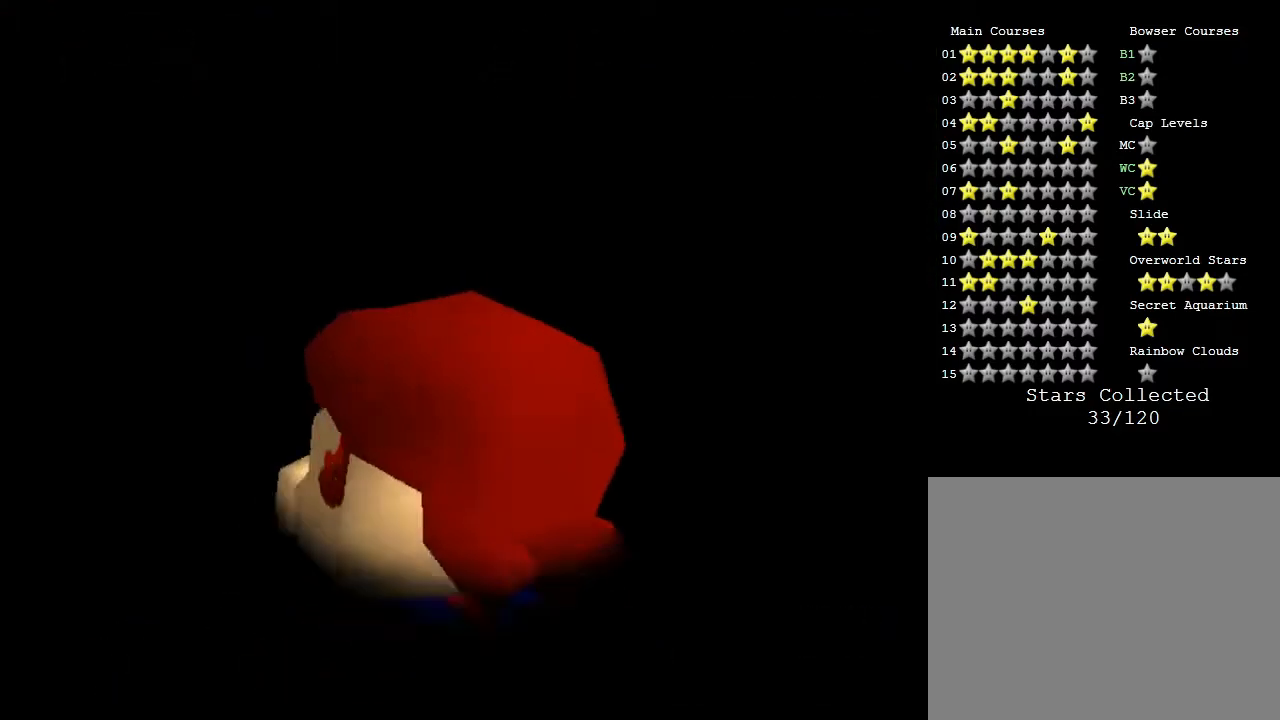
Gameplay with a controller (Nintendo layout); each line is a JSON object with the inputs held at the frame after it. "events" lists button and stick changes between this image and that frame as [ms after this image, input, new state], when the widget could be followed in between. Not read: L3 R3.
{"buttons": [], "left_stick": "center", "events": []}
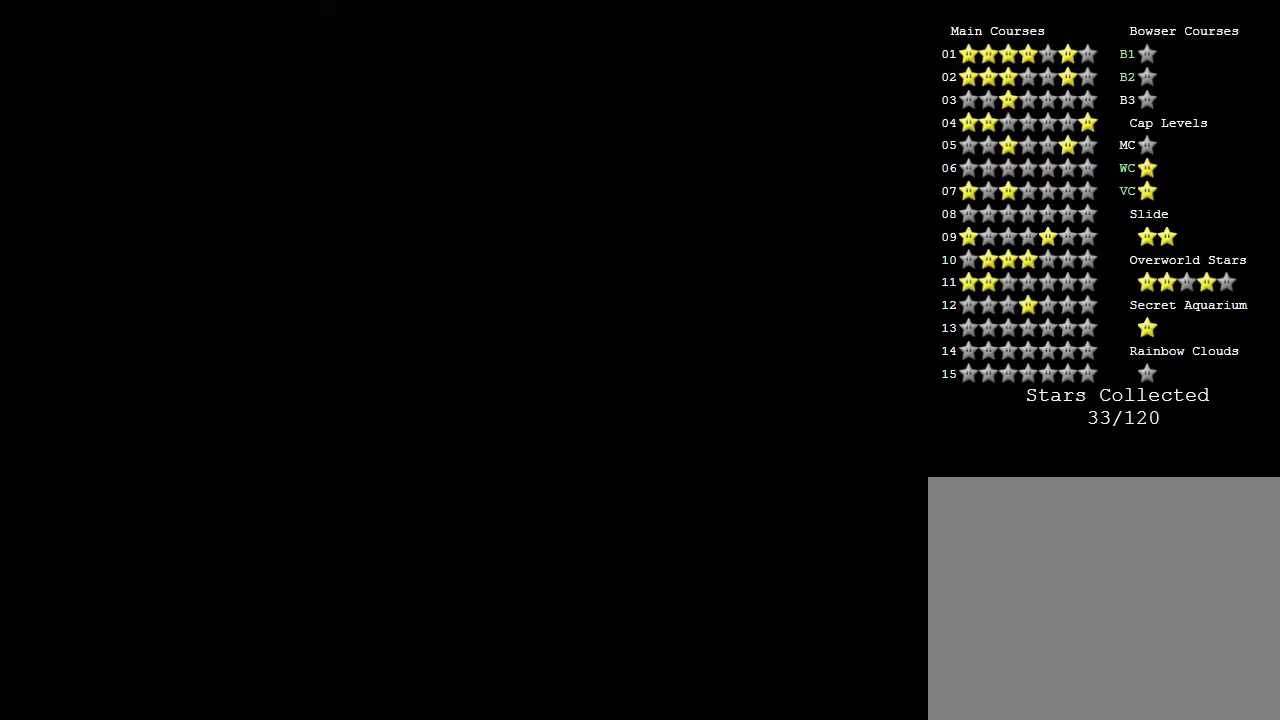
{"buttons": [], "left_stick": "center", "events": []}
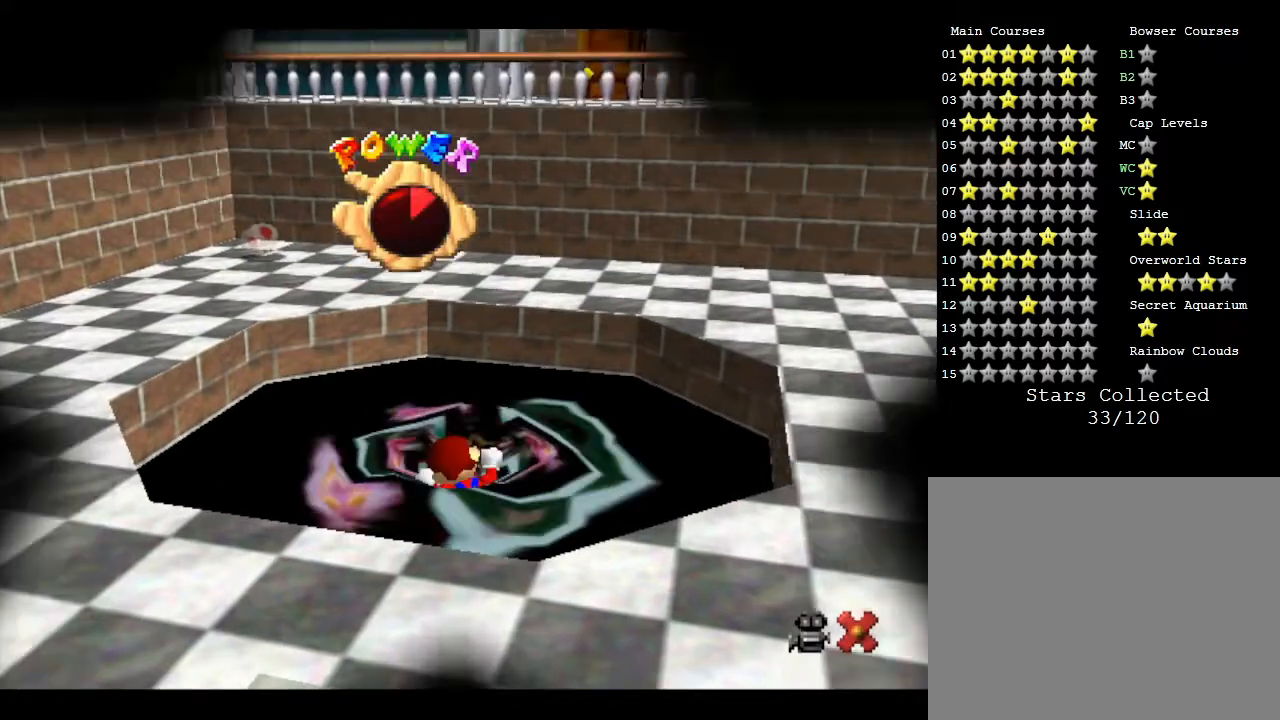
{"buttons": [], "left_stick": "center", "events": []}
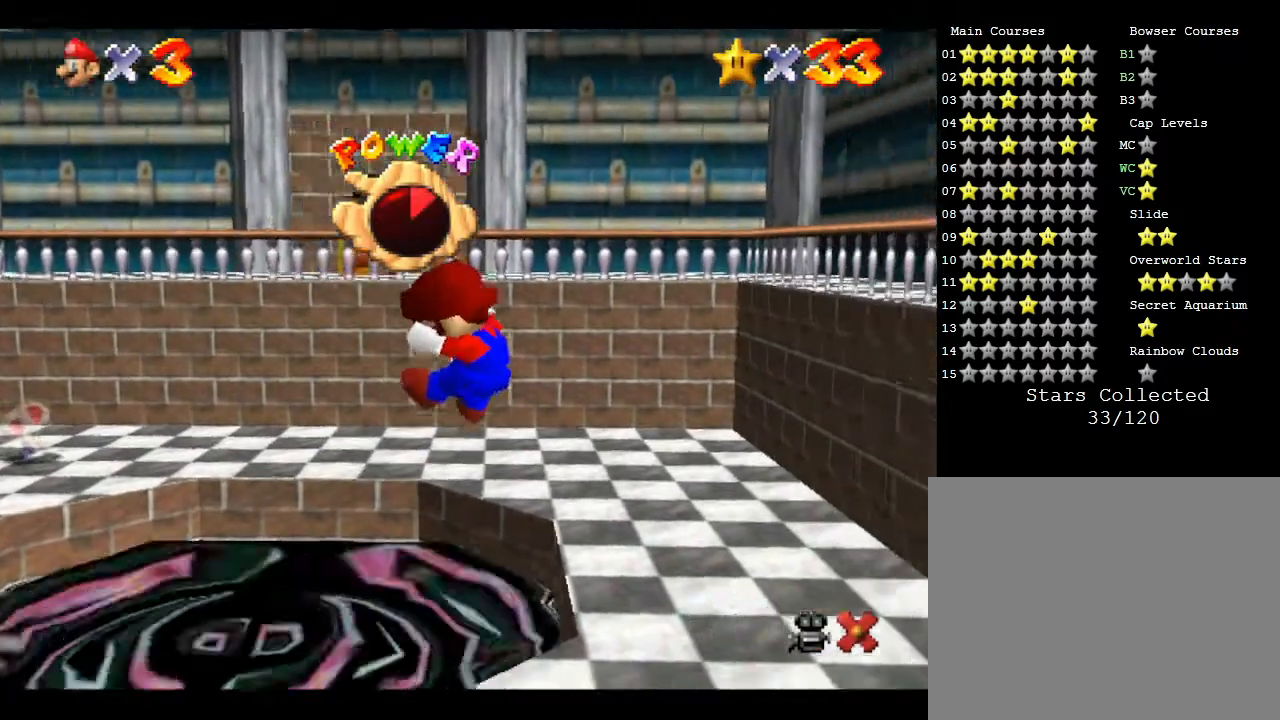
{"buttons": [], "left_stick": "center", "events": []}
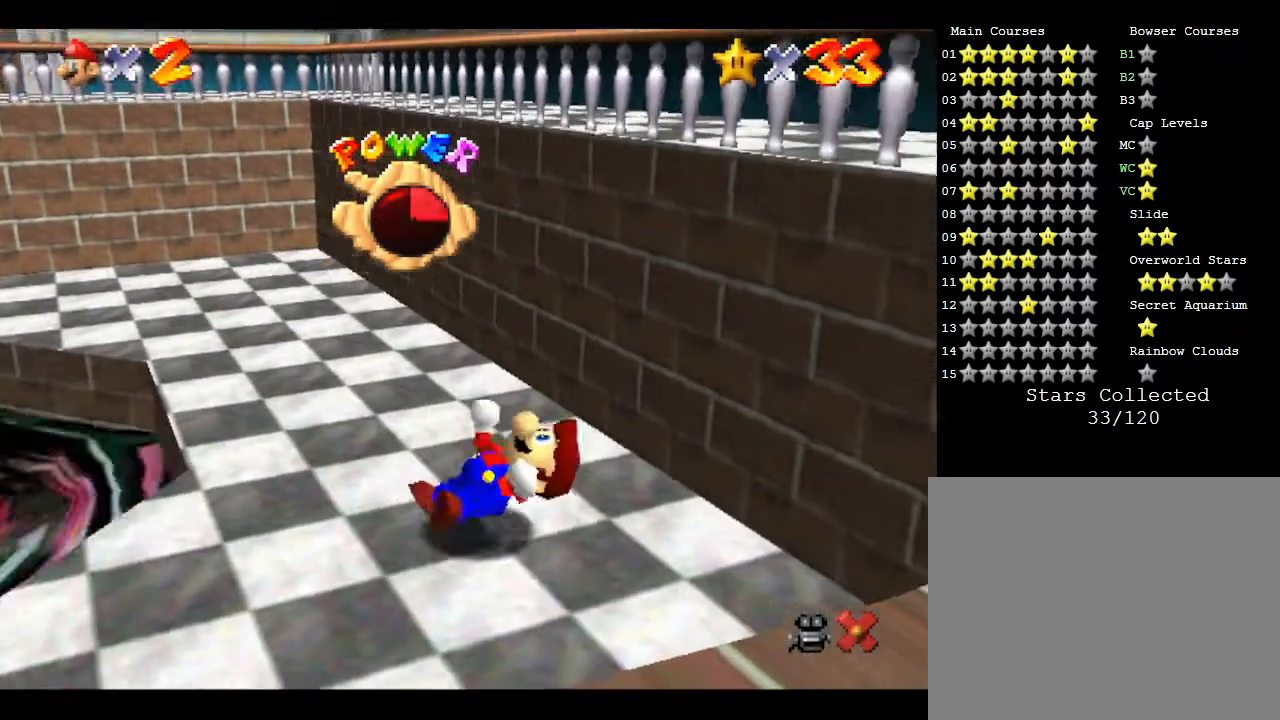
{"buttons": [], "left_stick": "center", "events": []}
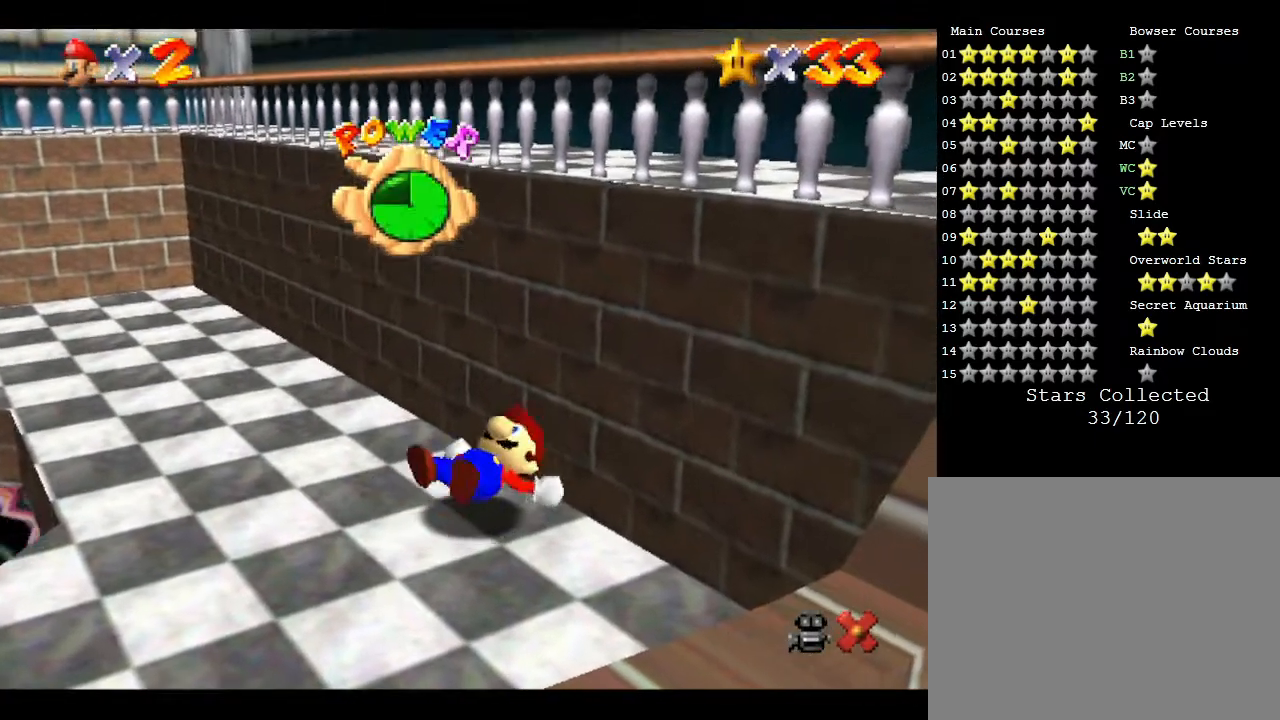
{"buttons": [], "left_stick": "center", "events": []}
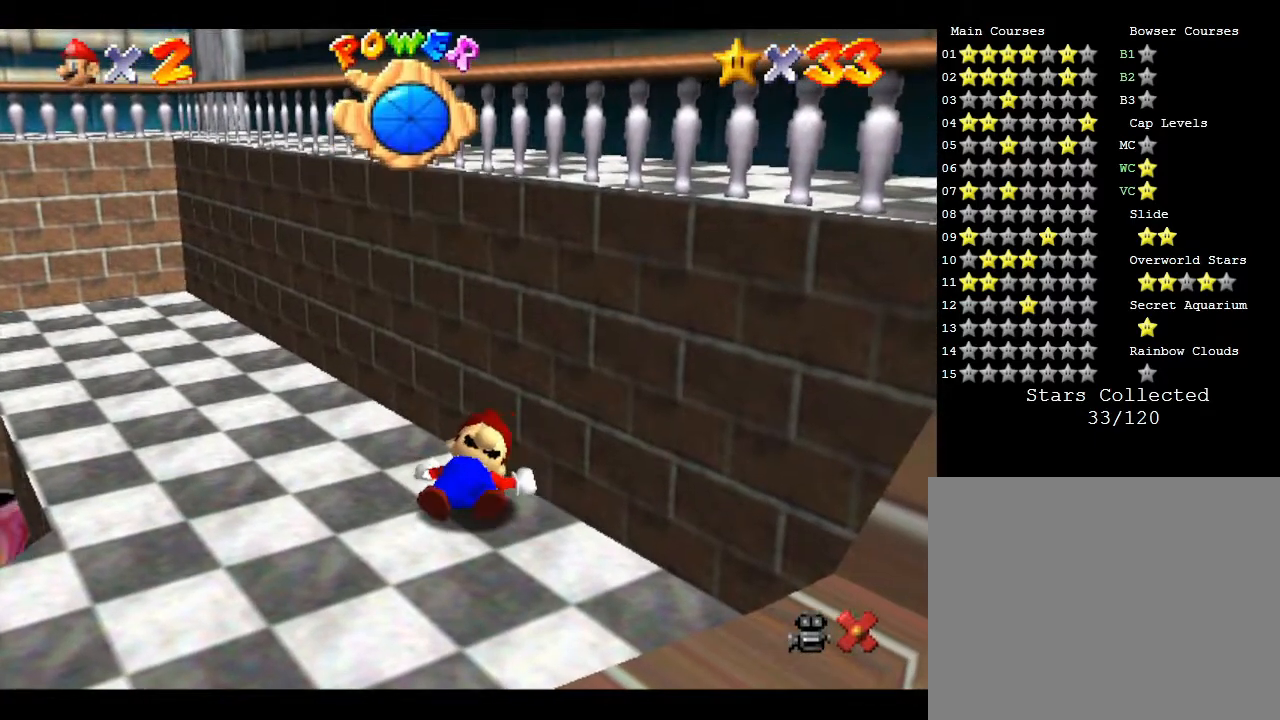
{"buttons": [], "left_stick": "center", "events": []}
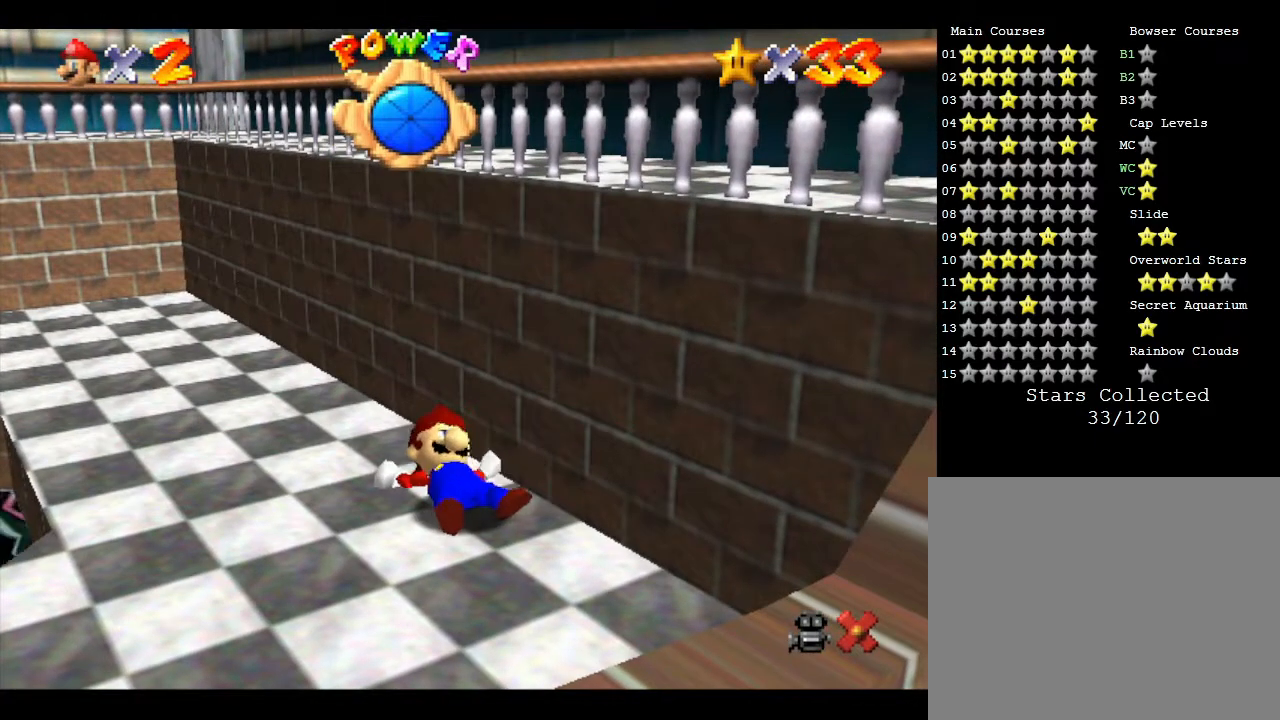
{"buttons": [], "left_stick": "left", "events": [[50, "left_stick", "left"]]}
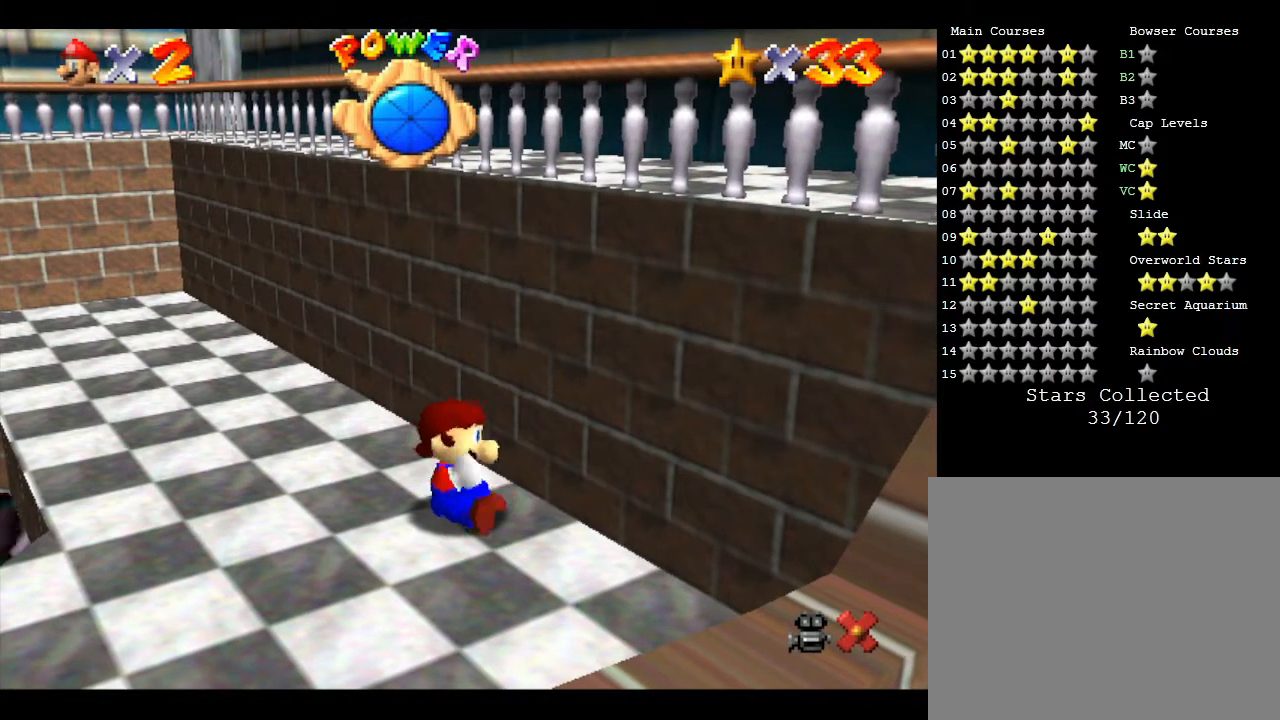
{"buttons": [], "left_stick": "left", "events": [[67, "left_stick", "center"], [283, "left_stick", "left"]]}
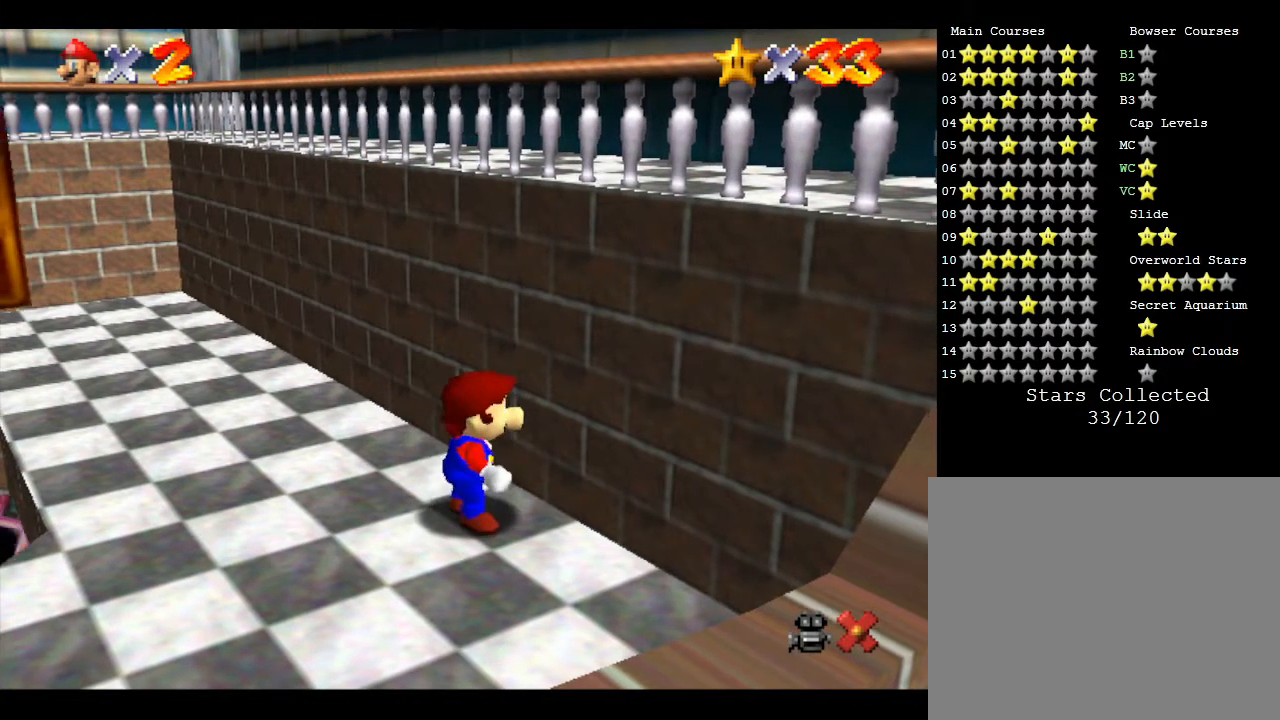
{"buttons": [], "left_stick": "left", "events": []}
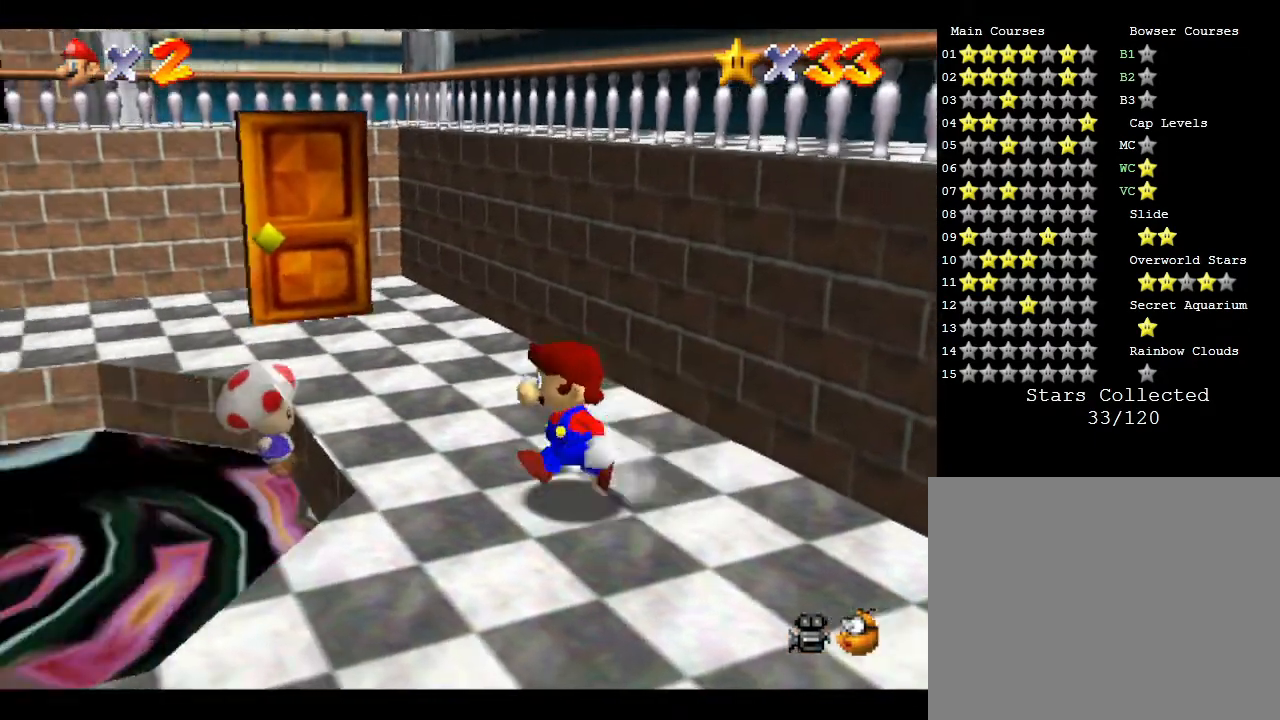
{"buttons": [], "left_stick": "left", "events": []}
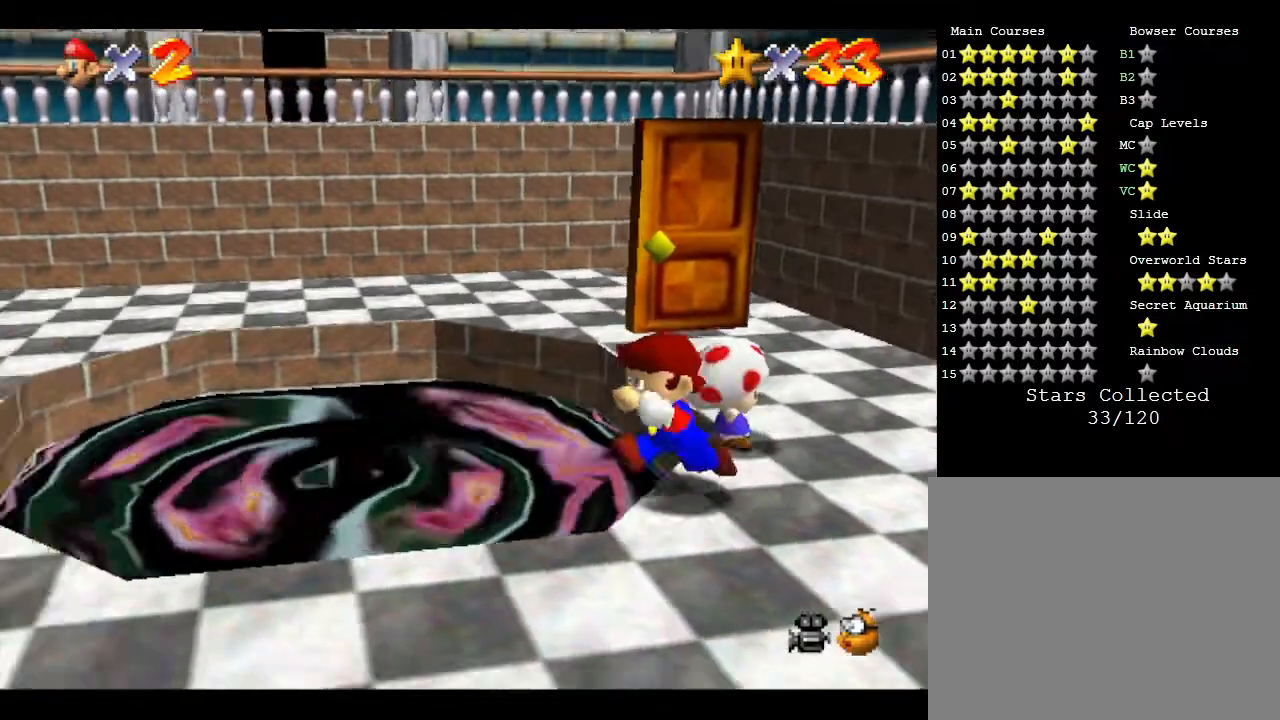
{"buttons": [], "left_stick": "center", "events": [[150, "left_stick", "up-left"], [450, "left_stick", "center"]]}
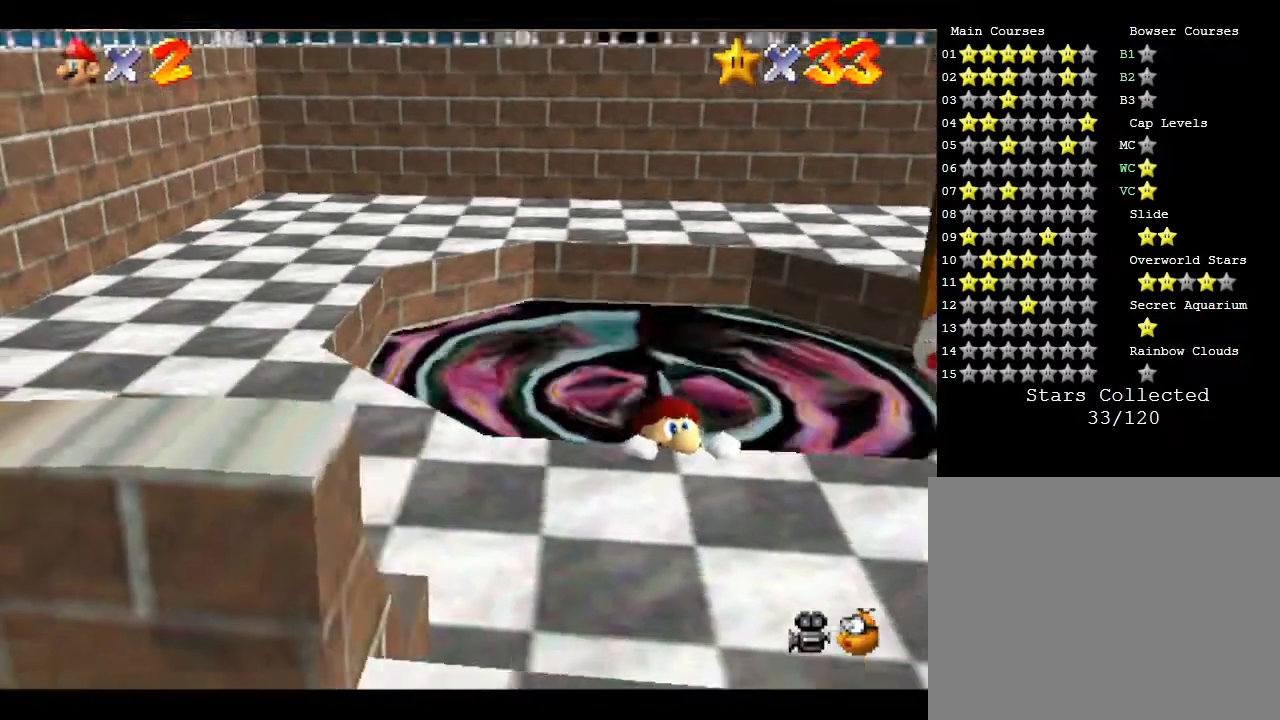
{"buttons": [], "left_stick": "center", "events": []}
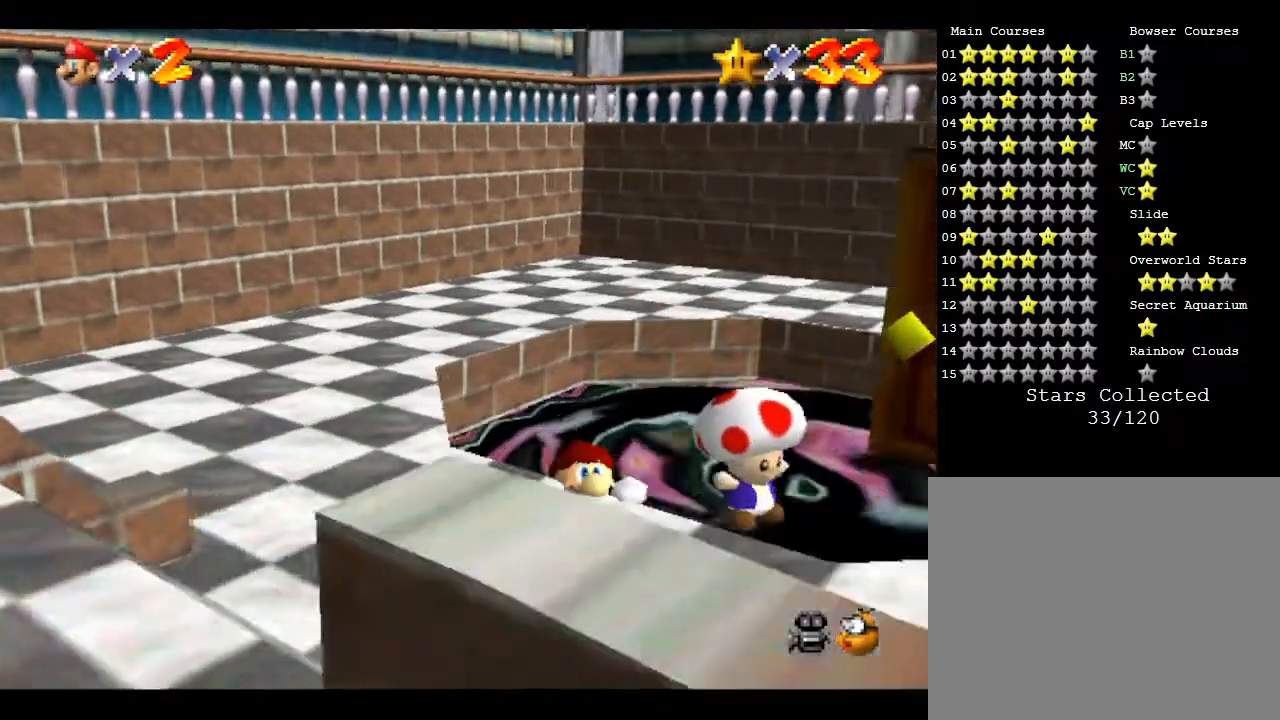
{"buttons": [], "left_stick": "center", "events": []}
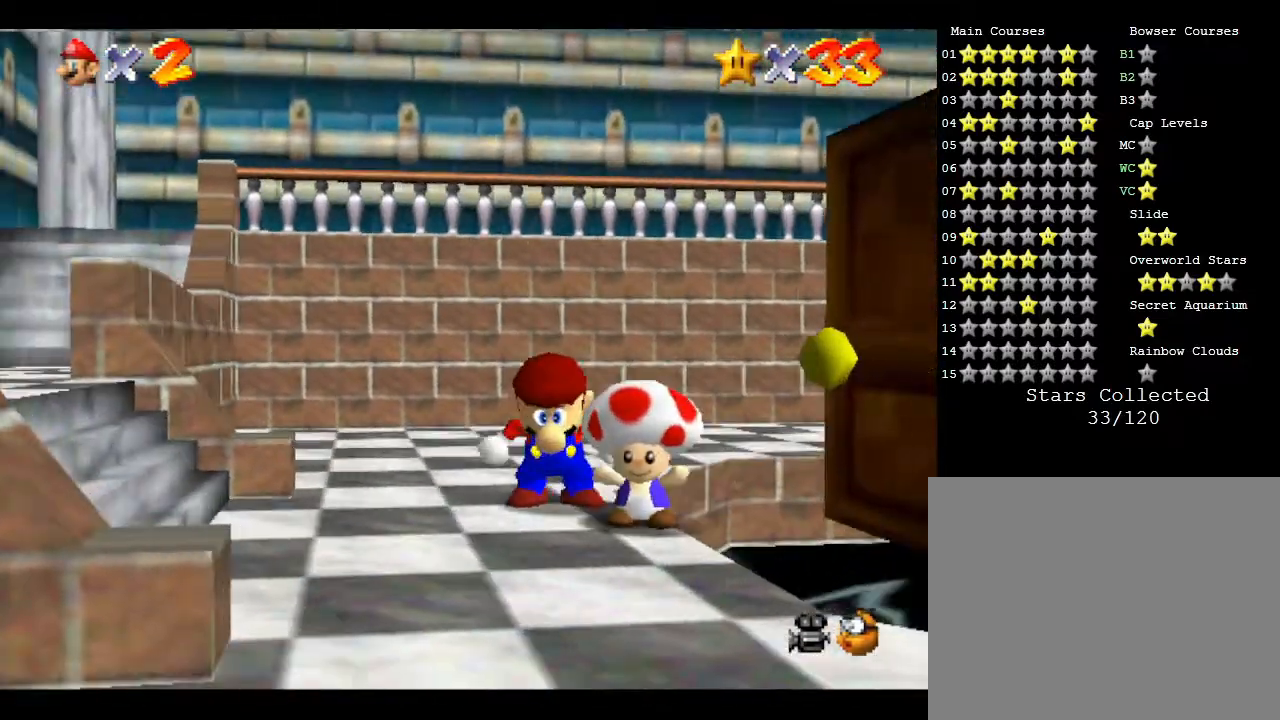
{"buttons": [], "left_stick": "center", "events": []}
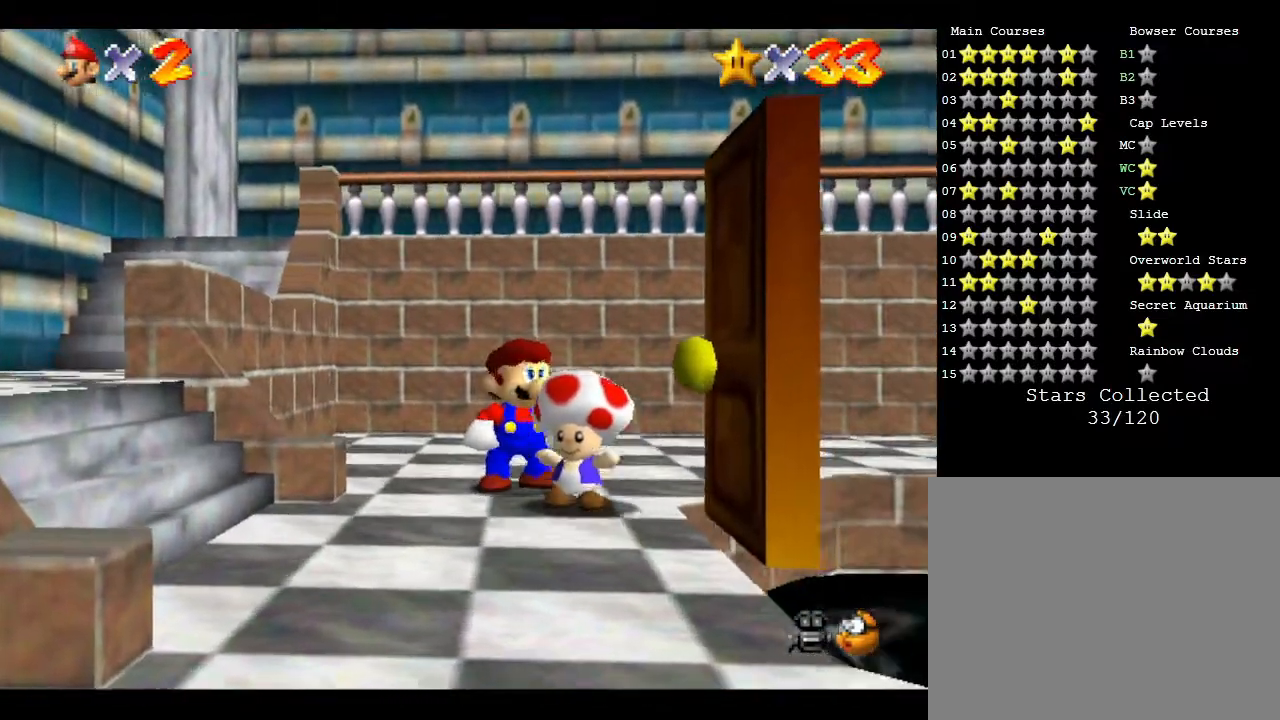
{"buttons": ["A"], "left_stick": "down-right", "events": [[183, "left_stick", "right"], [217, "A", "down"], [400, "left_stick", "down-right"]]}
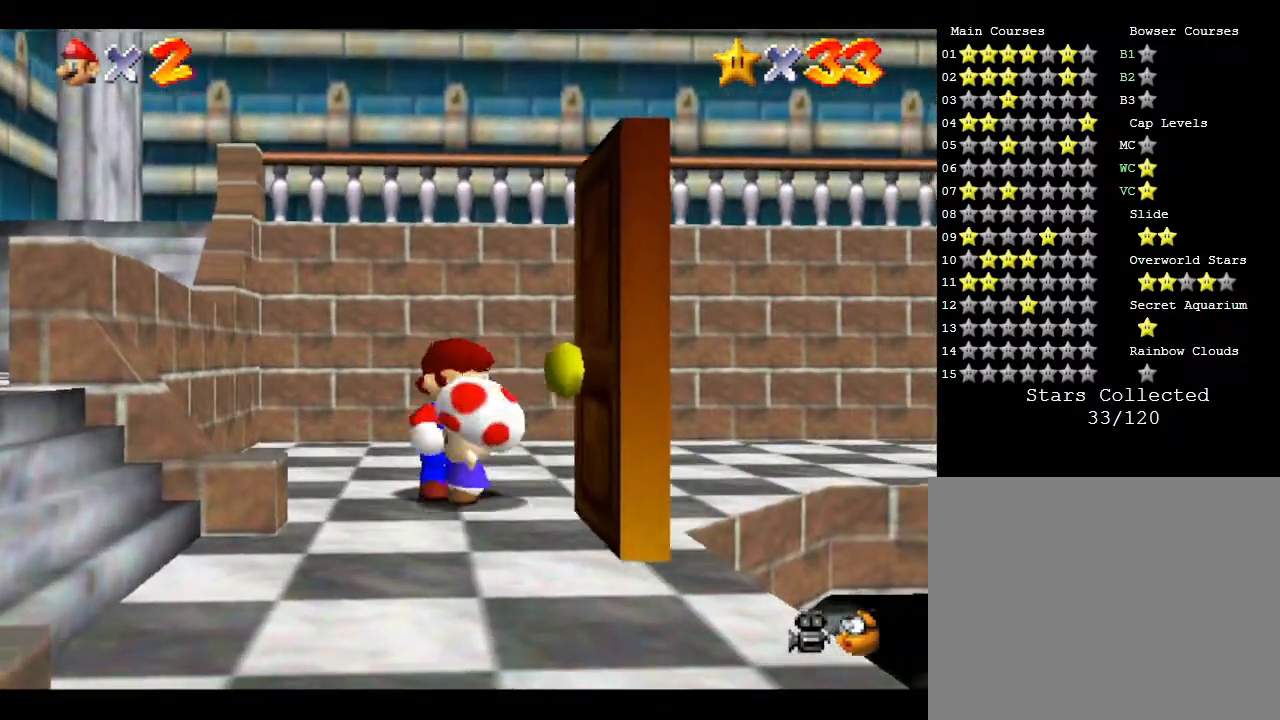
{"buttons": [], "left_stick": "center", "events": [[217, "A", "up"], [217, "left_stick", "center"]]}
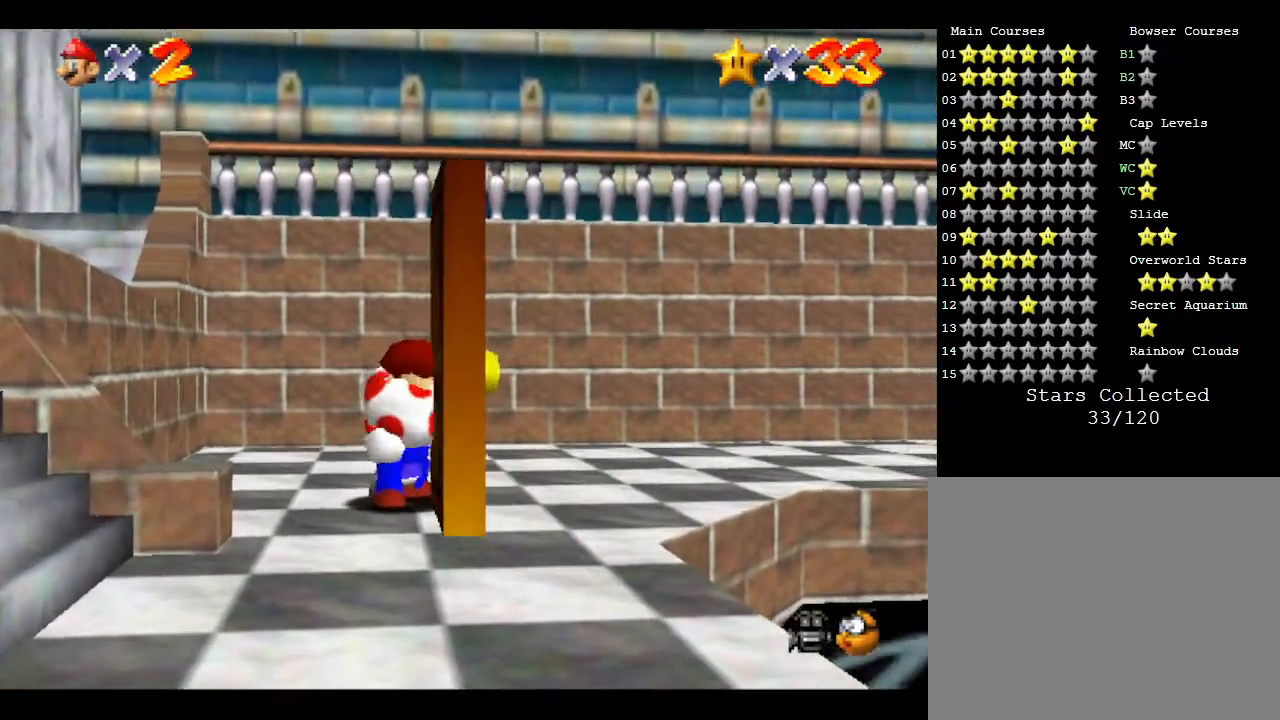
{"buttons": [], "left_stick": "center", "events": []}
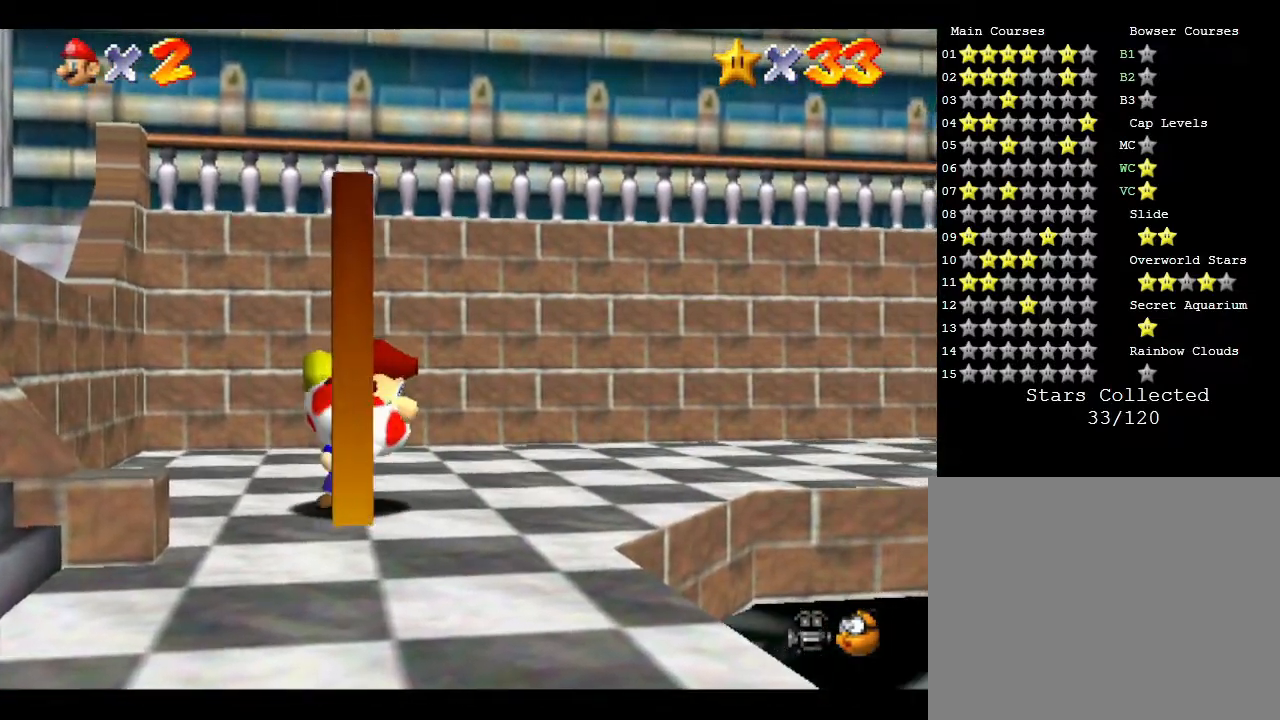
{"buttons": [], "left_stick": "center", "events": []}
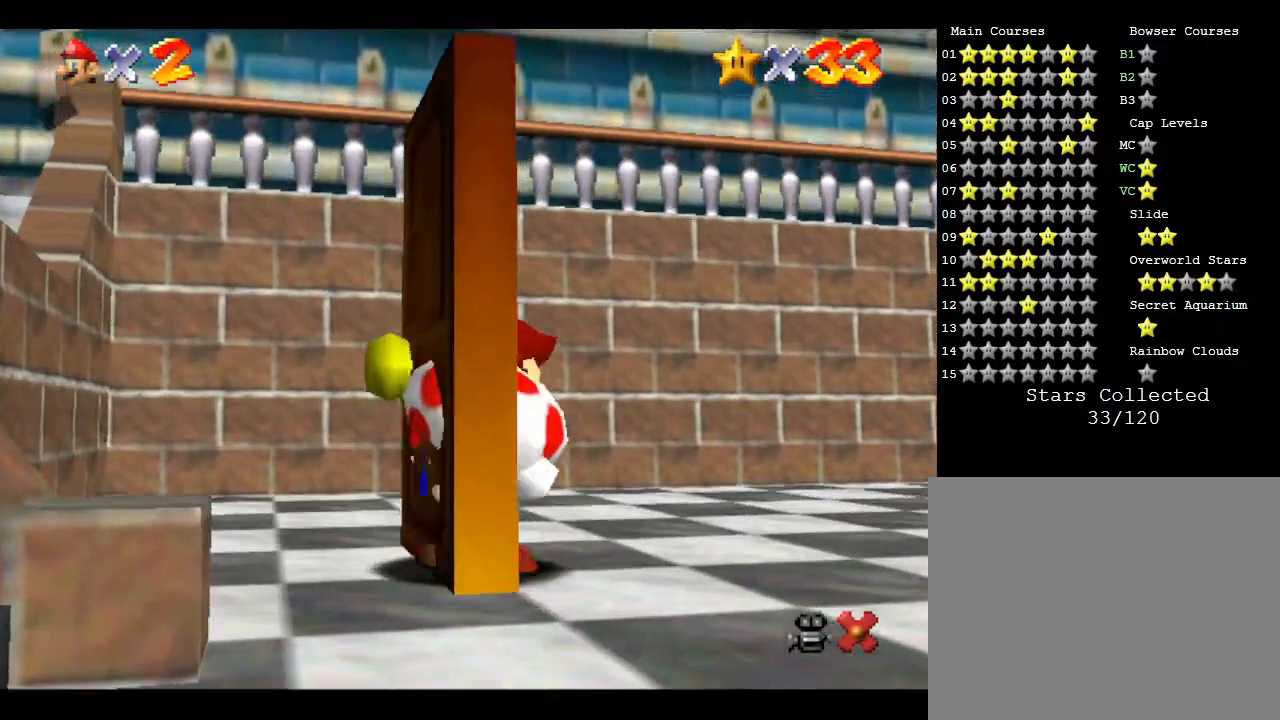
{"buttons": [], "left_stick": "center", "events": []}
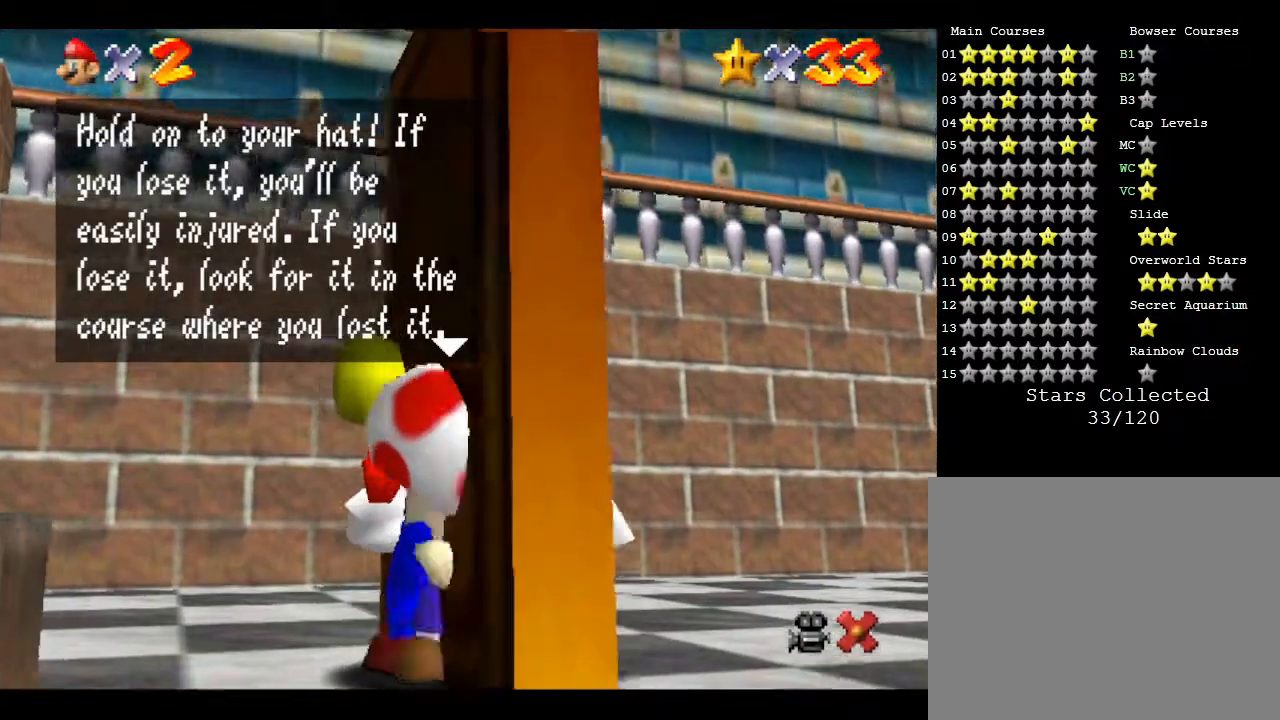
{"buttons": [], "left_stick": "center", "events": []}
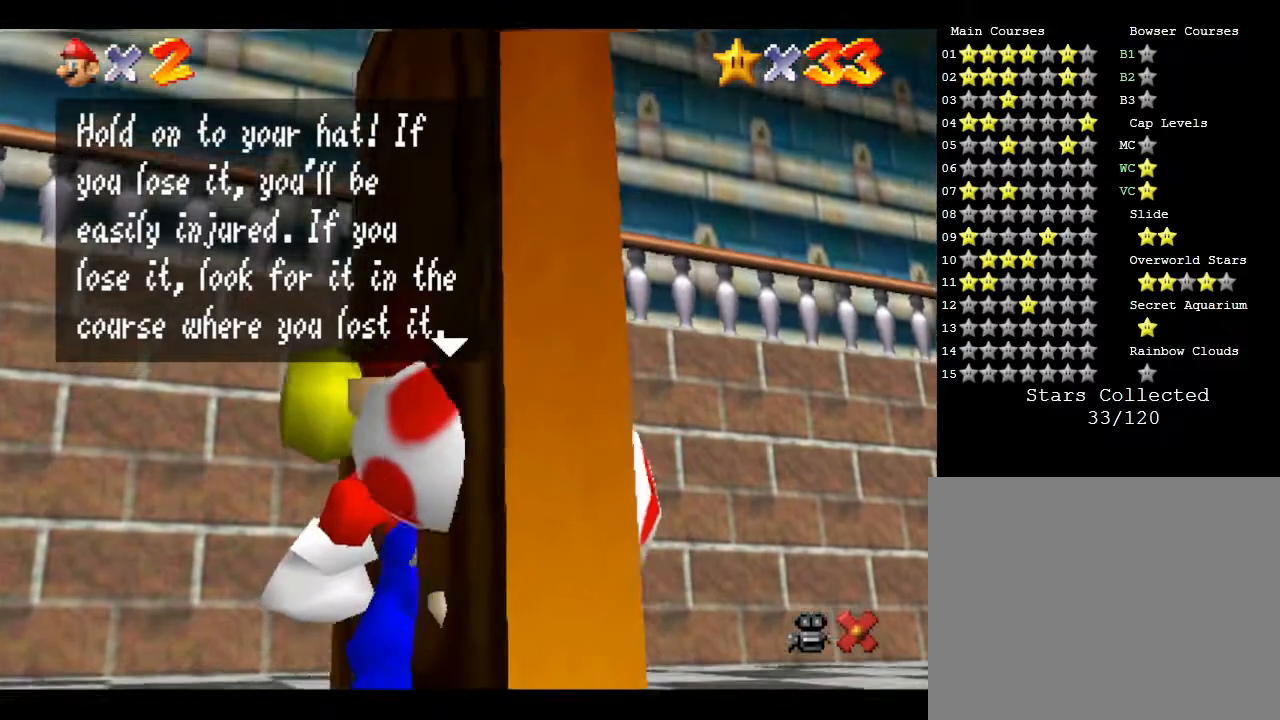
{"buttons": [], "left_stick": "center", "events": [[167, "A", "down"], [283, "A", "up"]]}
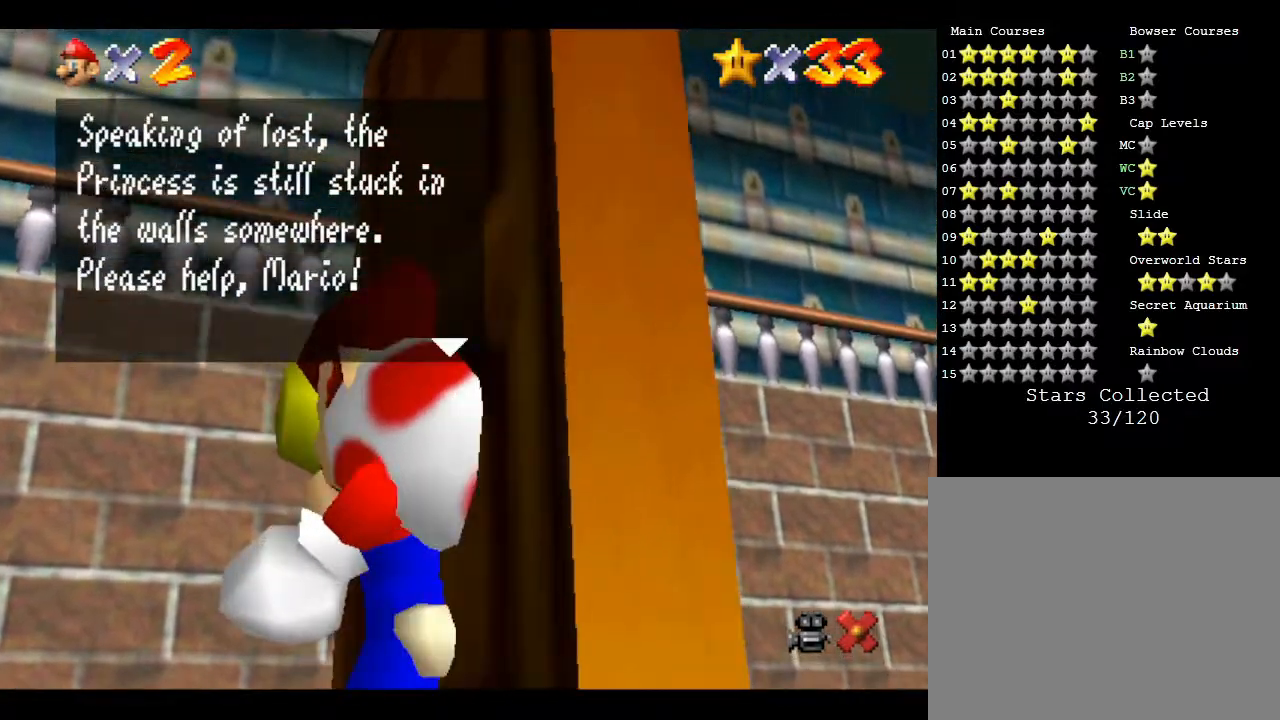
{"buttons": ["A"], "left_stick": "center", "events": [[117, "A", "down"], [283, "A", "up"], [450, "A", "down"]]}
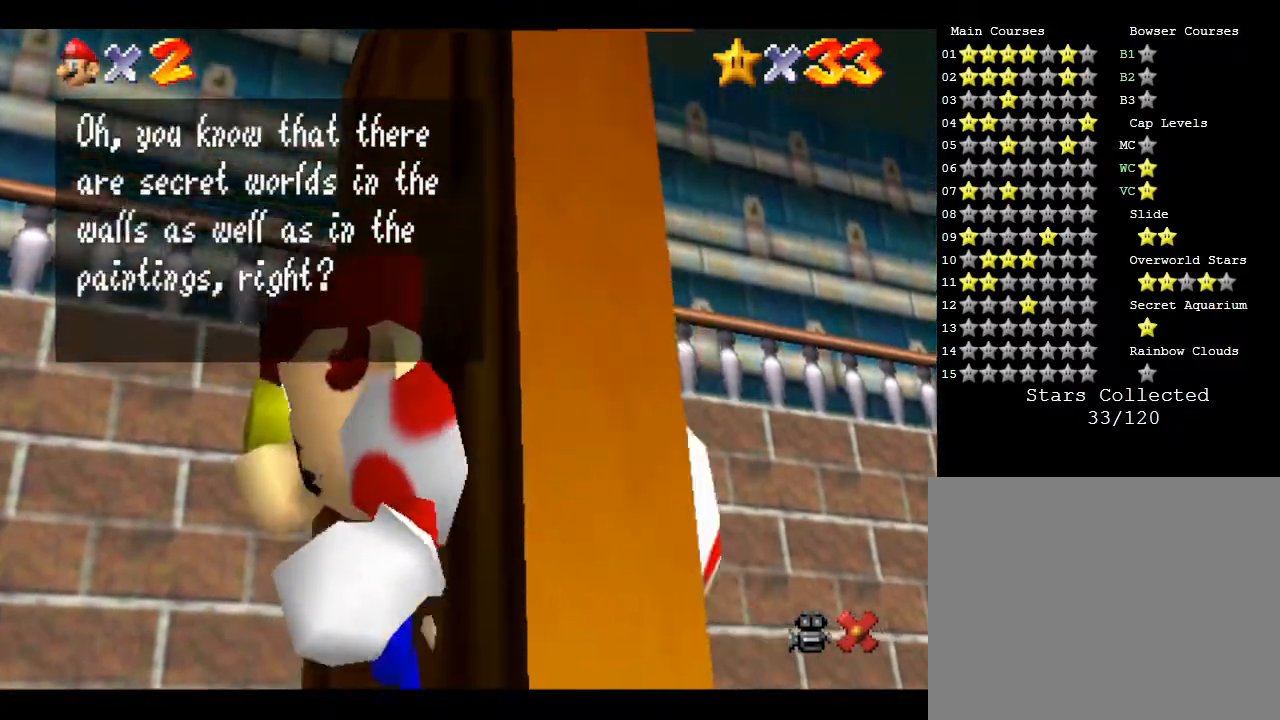
{"buttons": [], "left_stick": "center", "events": [[150, "A", "up"]]}
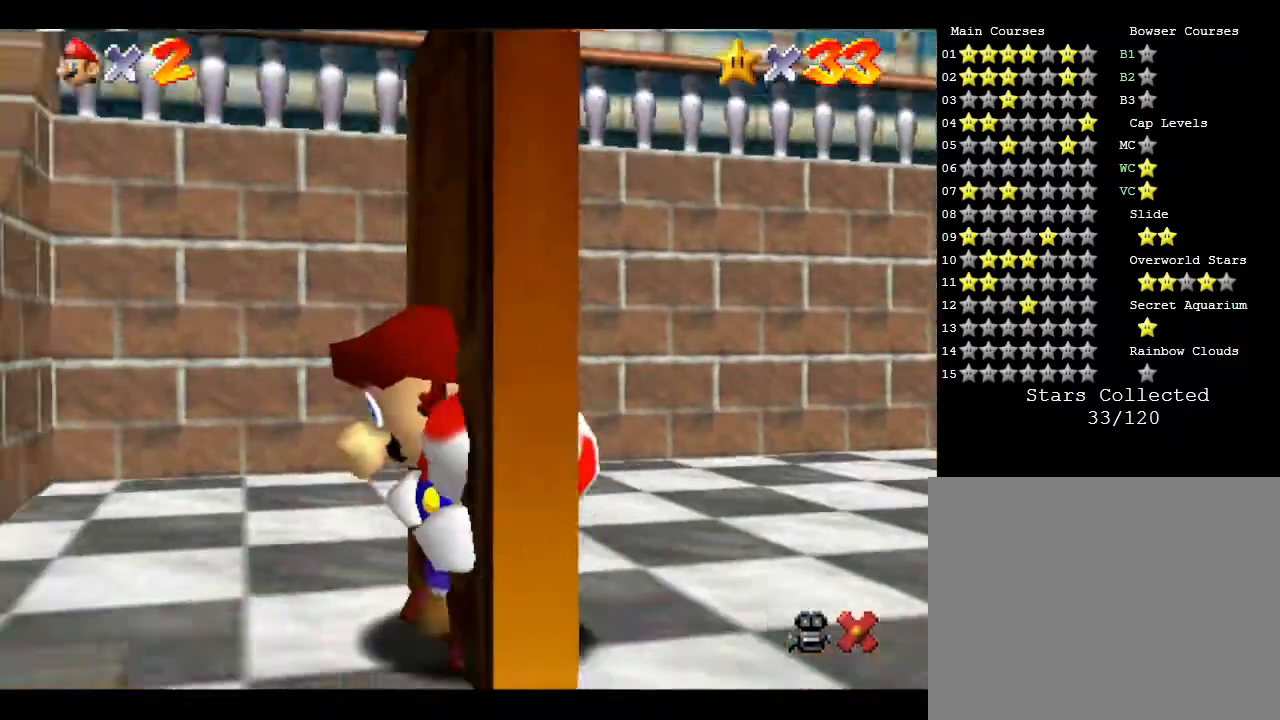
{"buttons": [], "left_stick": "center", "events": []}
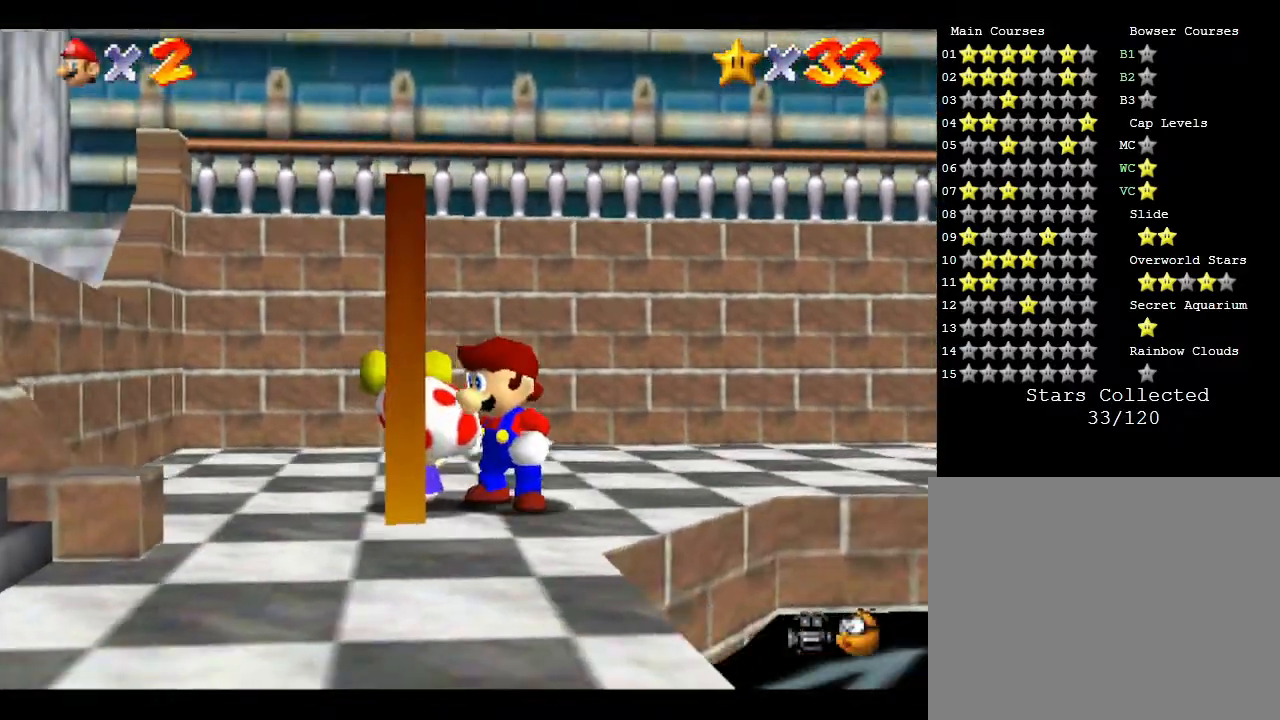
{"buttons": [], "left_stick": "center", "events": [[417, "A", "down"], [500, "A", "up"]]}
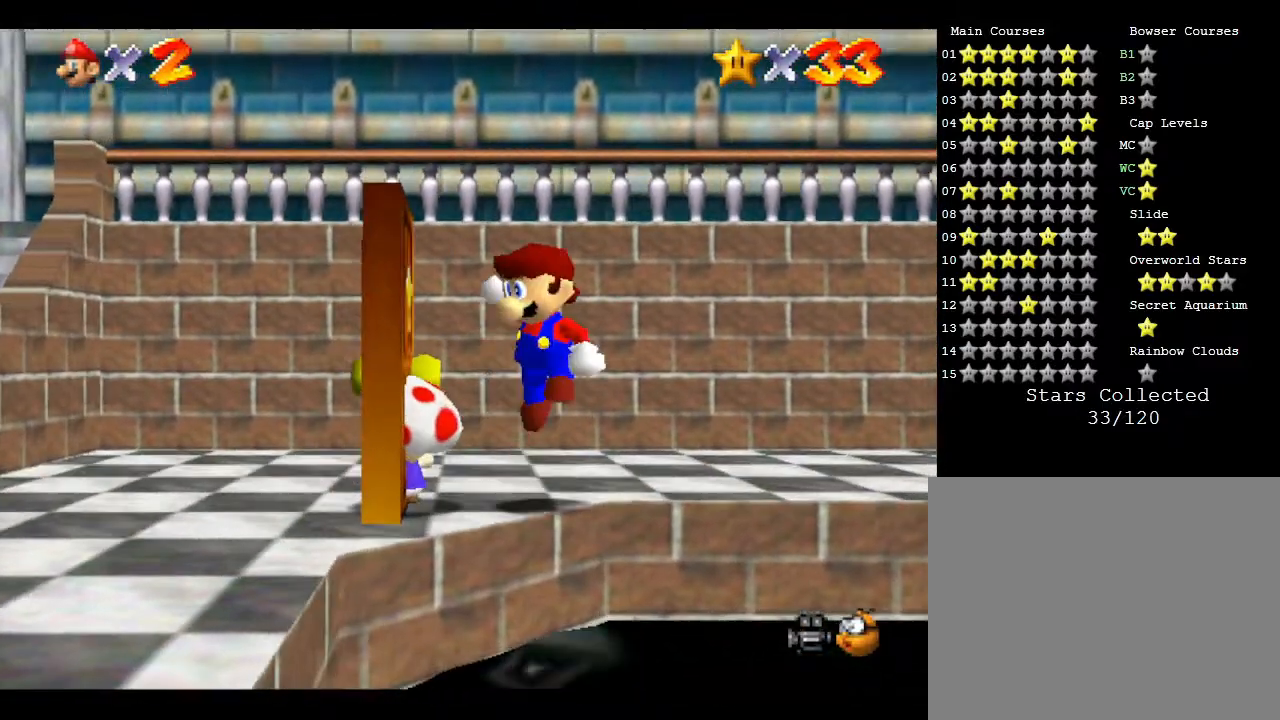
{"buttons": [], "left_stick": "center", "events": [[367, "B", "down"], [483, "B", "up"]]}